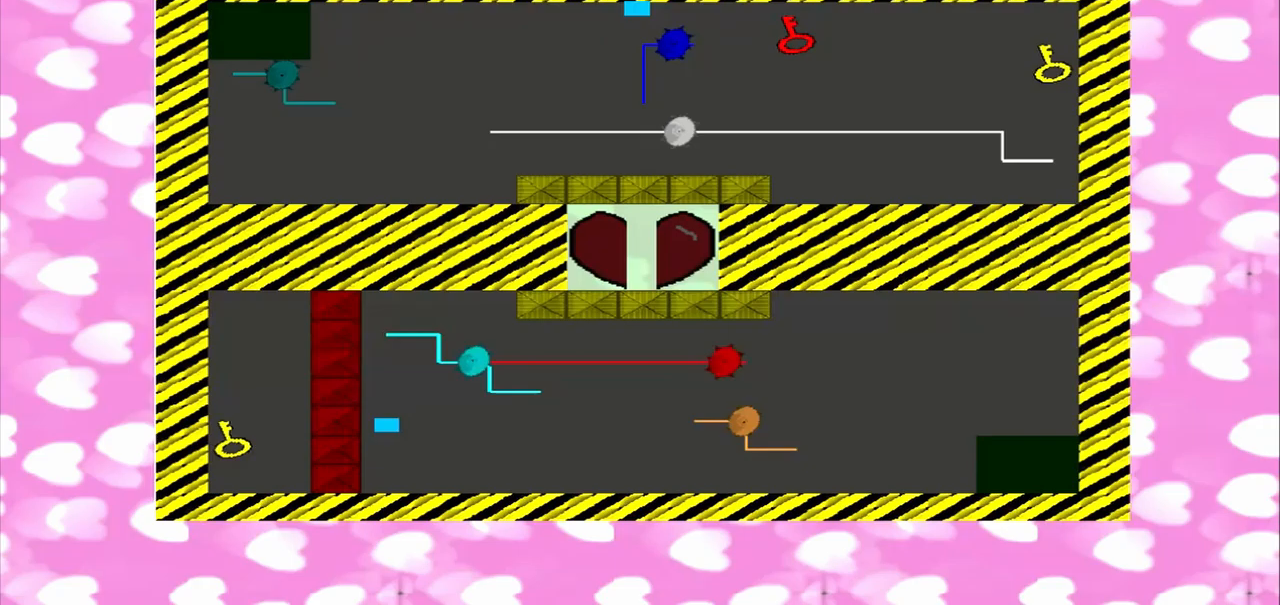
Gameplay with a controller (PlayStation layout); each line is a JSON object with the inputs held at the frame after it (dt_ms = milliseconds from this image to that frame). "events" lists button and stick changes between this image and that frame as [ms after this image, input, new state], when the widget could be followed in between. Not read: L3 R3.
{"dt_ms": 1000, "buttons": [], "left_stick": "up-right", "right_stick": "up"}
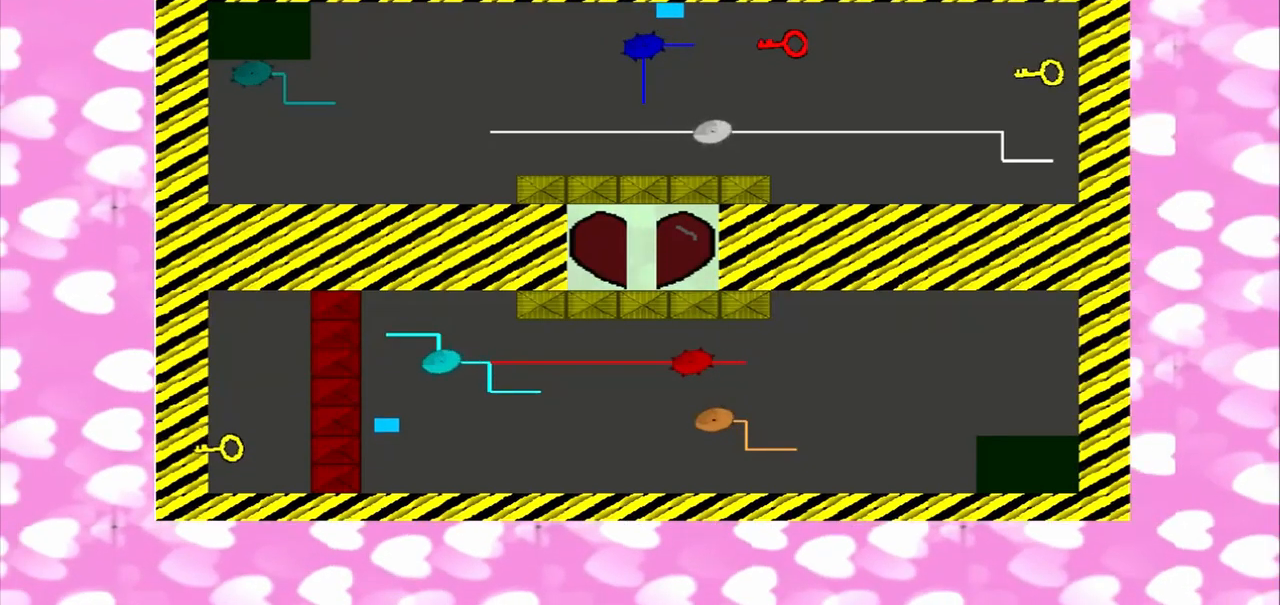
{"dt_ms": 500, "buttons": [], "left_stick": "down-right", "right_stick": "up", "events": [[459, "left_stick", "down-right"]]}
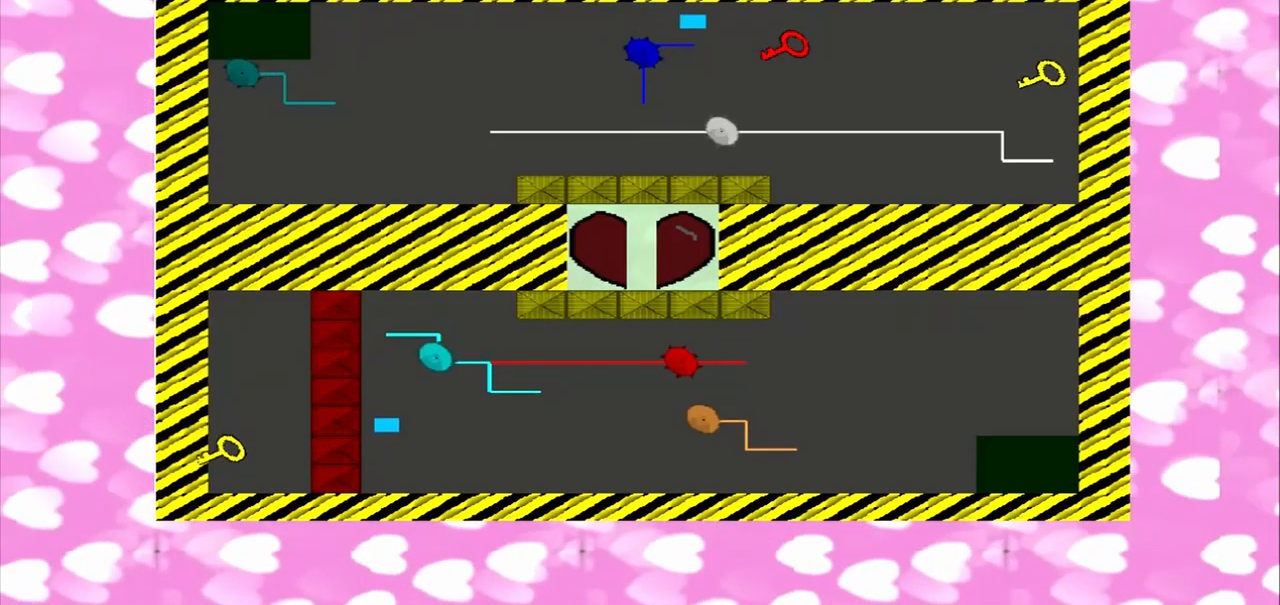
{"dt_ms": 500, "buttons": [], "left_stick": "down", "right_stick": "up", "events": [[209, "left_stick", "down"]]}
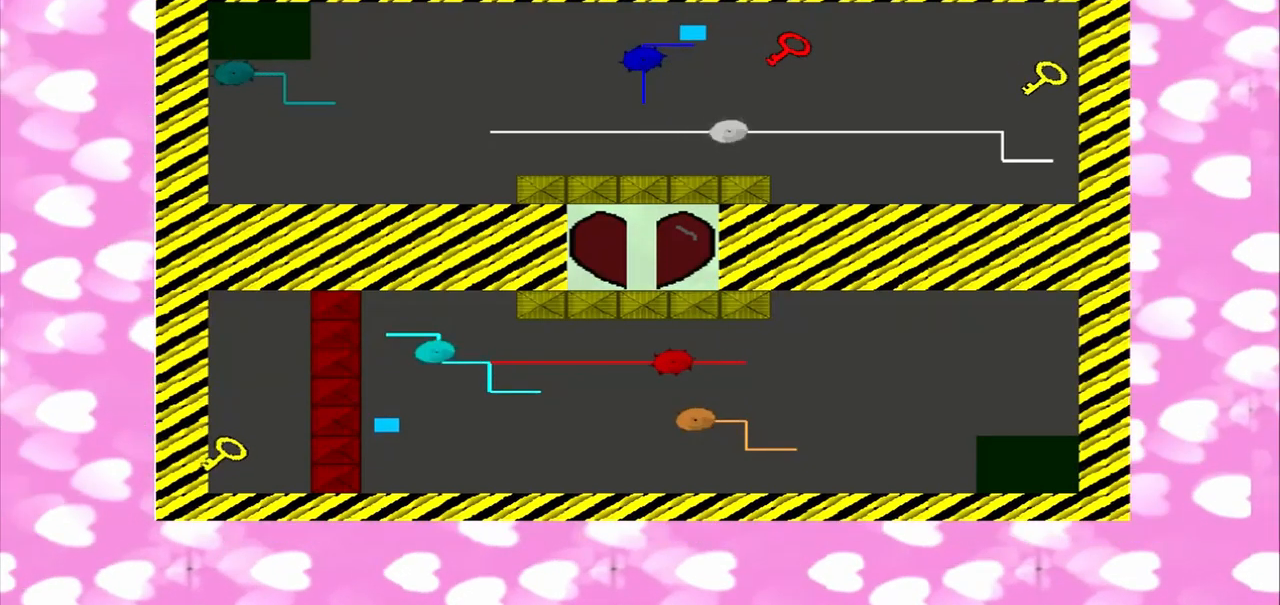
{"dt_ms": 500, "buttons": [], "left_stick": "right", "right_stick": "up"}
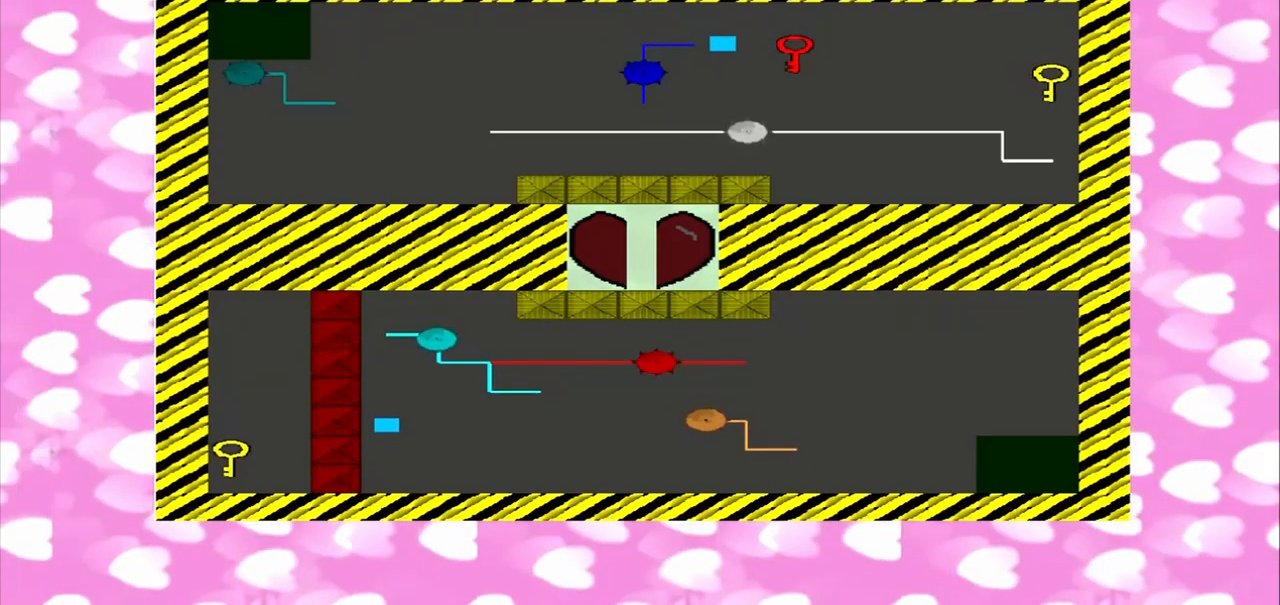
{"dt_ms": 500, "buttons": [], "left_stick": "right", "right_stick": "up-left"}
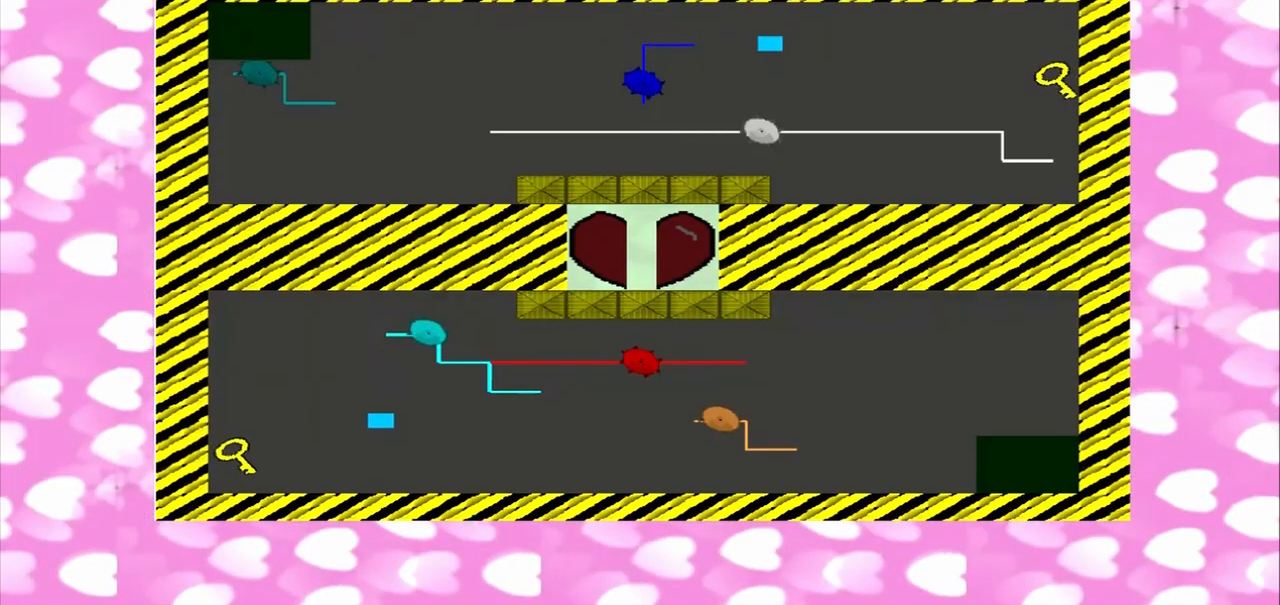
{"dt_ms": 500, "buttons": [], "left_stick": "down-right", "right_stick": "left", "events": [[250, "right_stick", "left"], [417, "left_stick", "down-right"]]}
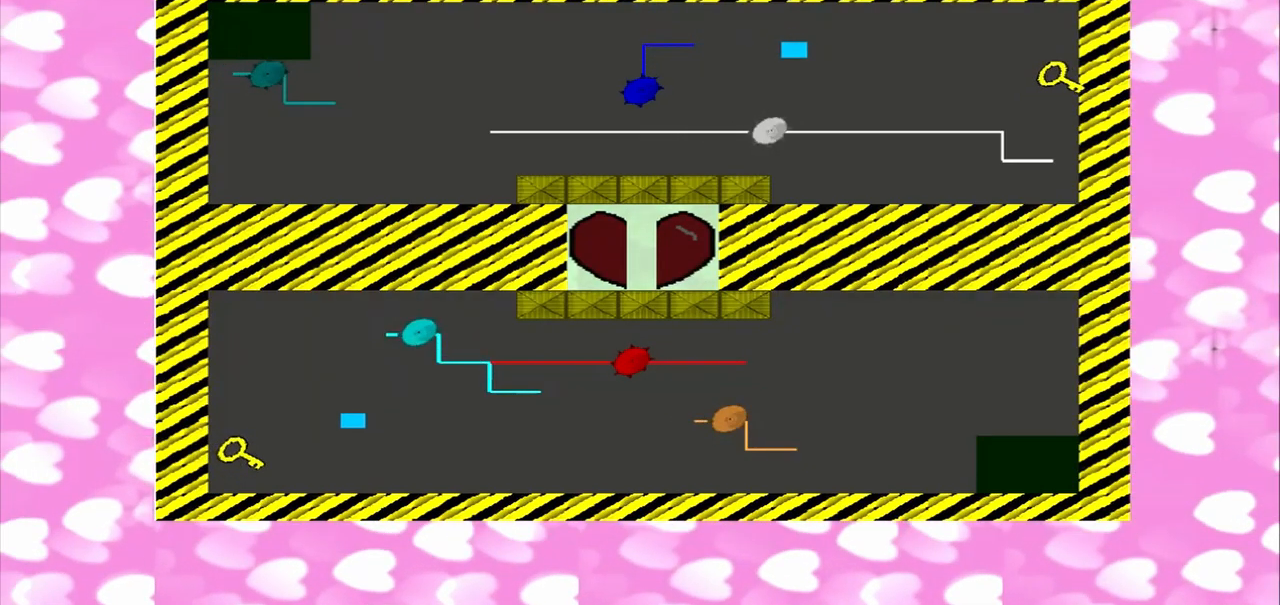
{"dt_ms": 500, "buttons": [], "left_stick": "right", "right_stick": "left", "events": [[209, "left_stick", "right"]]}
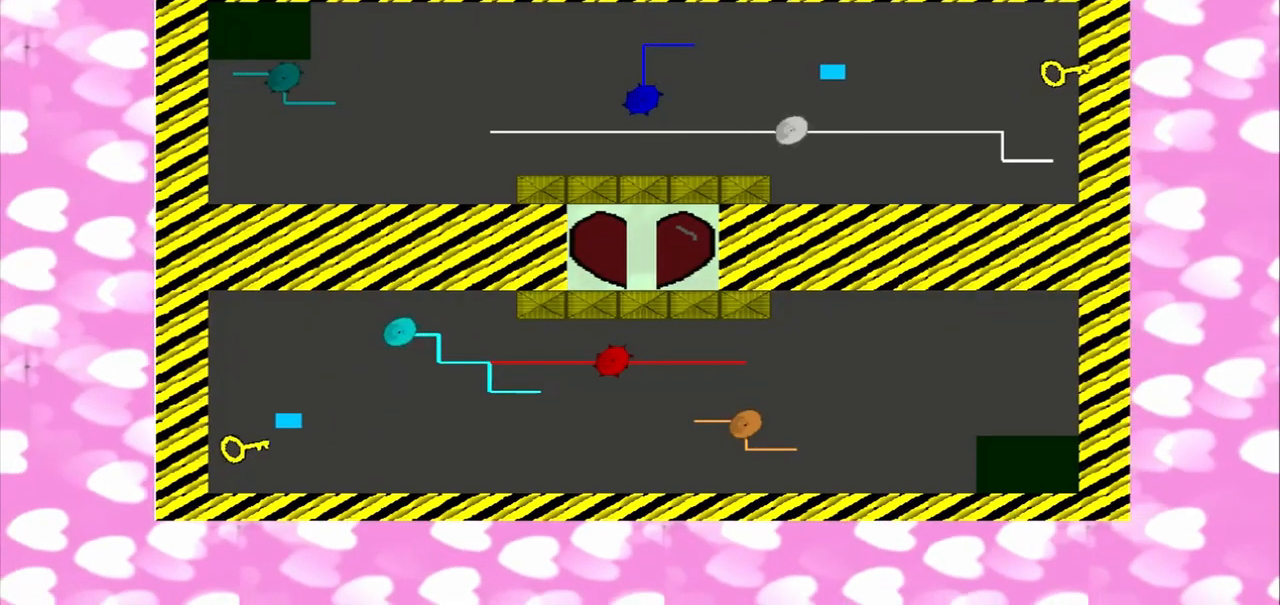
{"dt_ms": 500, "buttons": [], "left_stick": "right", "right_stick": "left", "events": []}
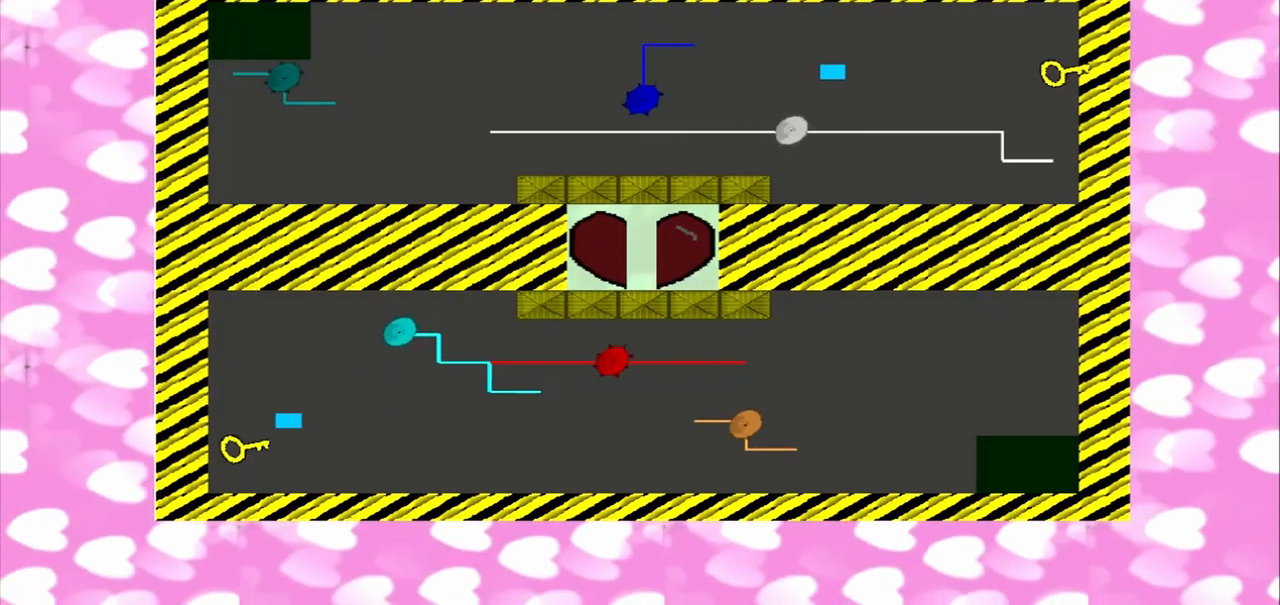
{"dt_ms": 500, "buttons": [], "left_stick": "right", "right_stick": "left", "events": []}
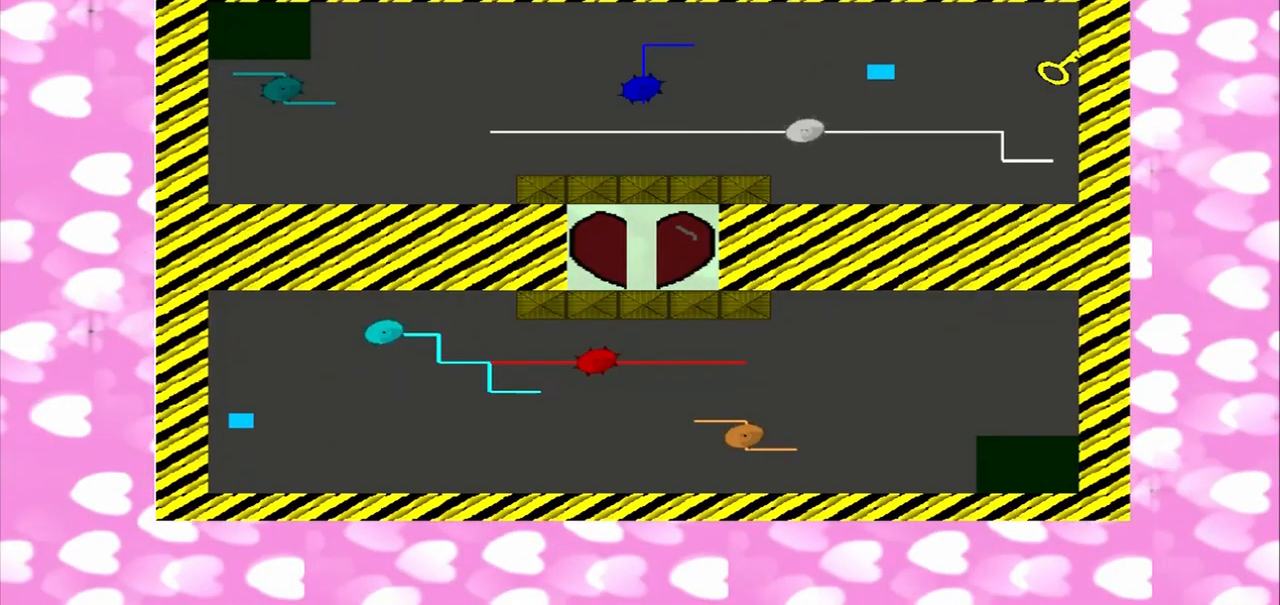
{"dt_ms": 459, "buttons": [], "left_stick": "right", "right_stick": "left", "events": []}
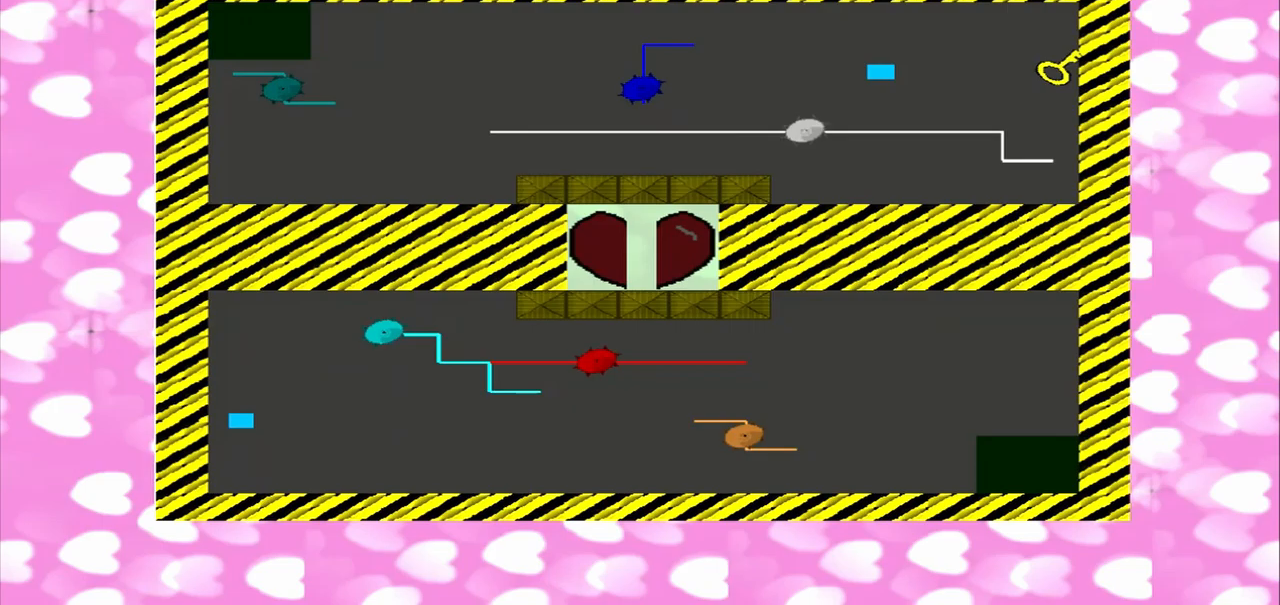
{"dt_ms": 500, "buttons": [], "left_stick": "right", "right_stick": "right", "events": [[500, "right_stick", "right"]]}
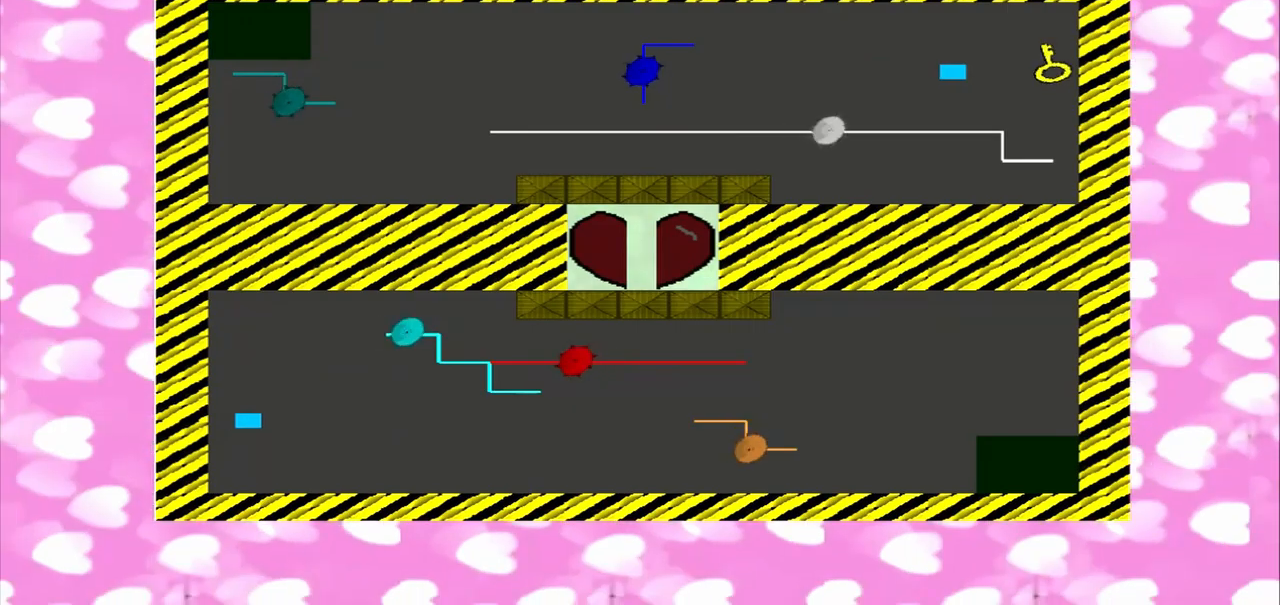
{"dt_ms": 500, "buttons": [], "left_stick": "right", "right_stick": "left", "events": [[375, "right_stick", "left"]]}
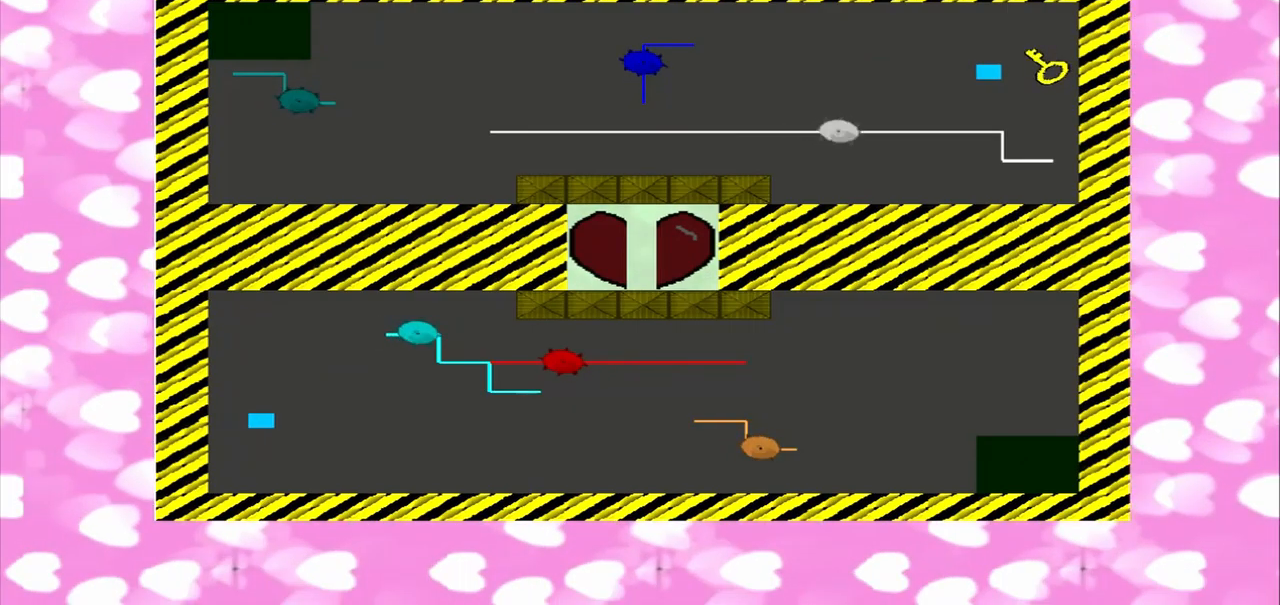
{"dt_ms": 500, "buttons": [], "left_stick": "left", "right_stick": "up-right", "events": [[375, "left_stick", "left"], [375, "right_stick", "up-right"]]}
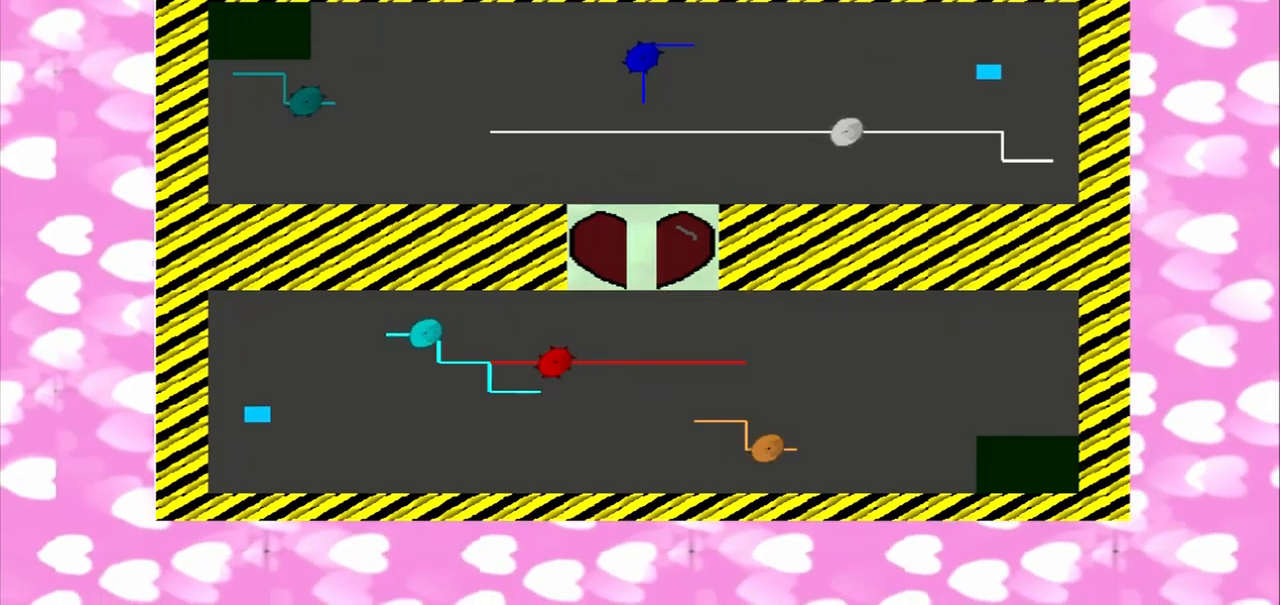
{"dt_ms": 500, "buttons": [], "left_stick": "left", "right_stick": "up-right", "events": []}
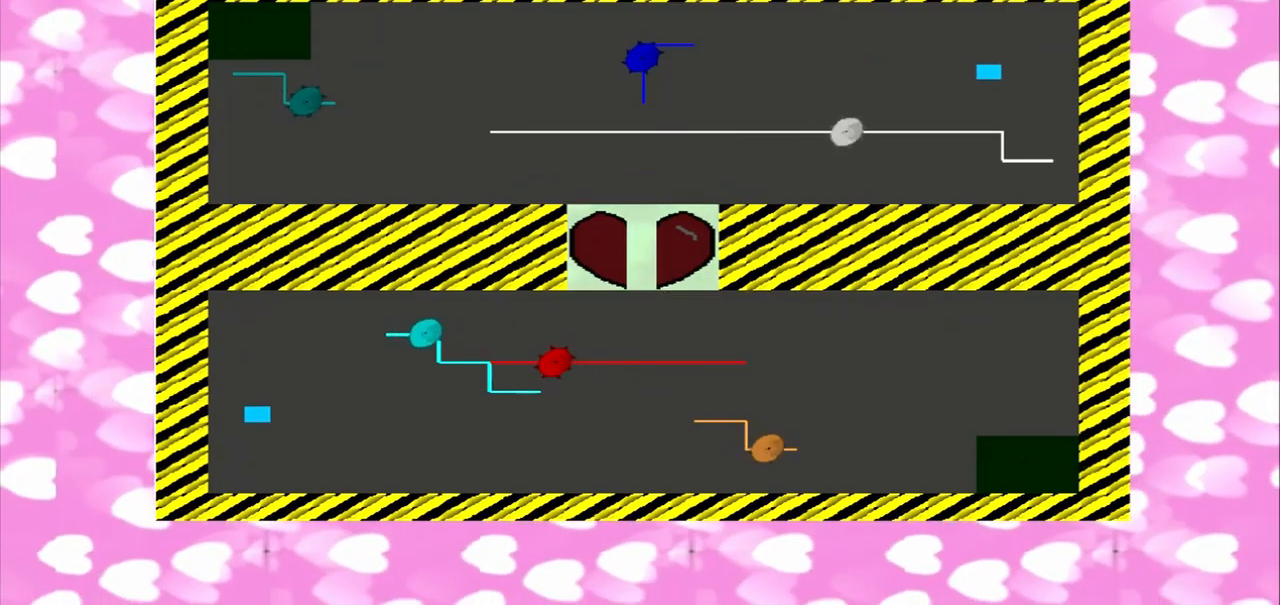
{"dt_ms": 500, "buttons": [], "left_stick": "left", "right_stick": "up", "events": [[292, "right_stick", "up"]]}
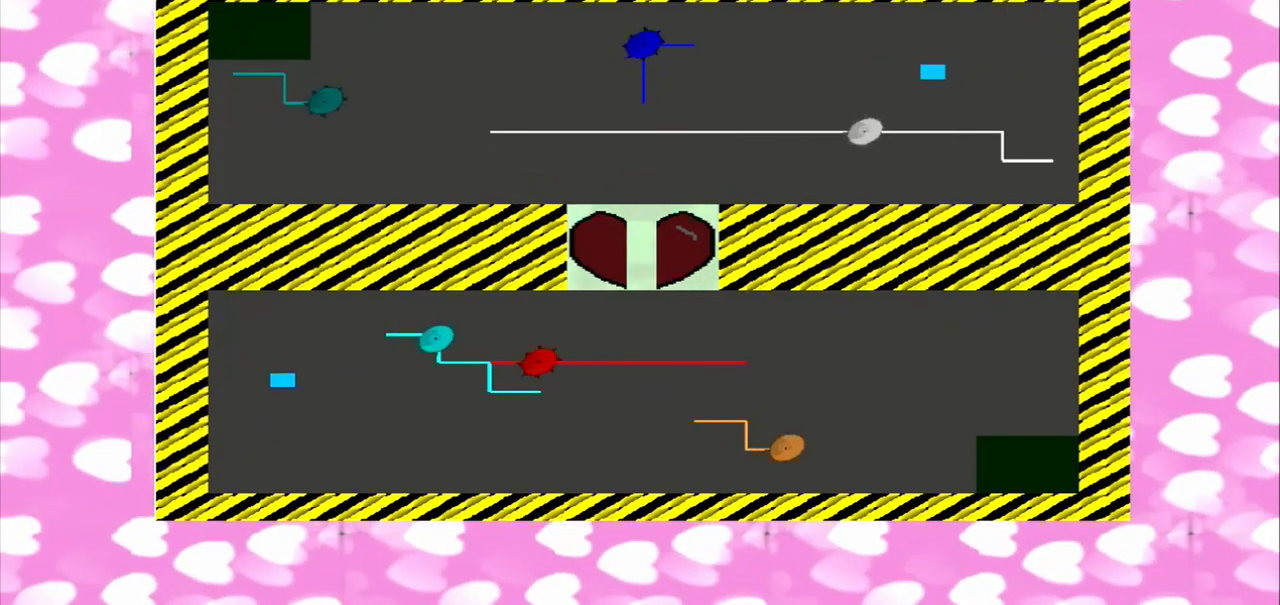
{"dt_ms": 500, "buttons": [], "left_stick": "left", "right_stick": "up", "events": []}
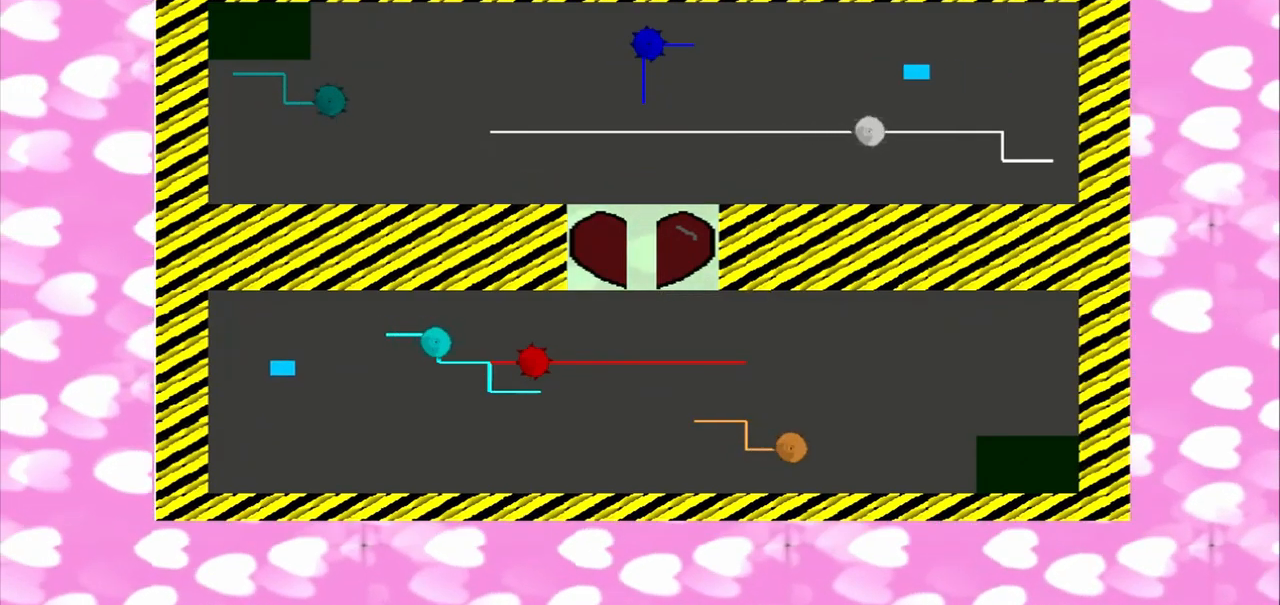
{"dt_ms": 500, "buttons": [], "left_stick": "left", "right_stick": "up", "events": []}